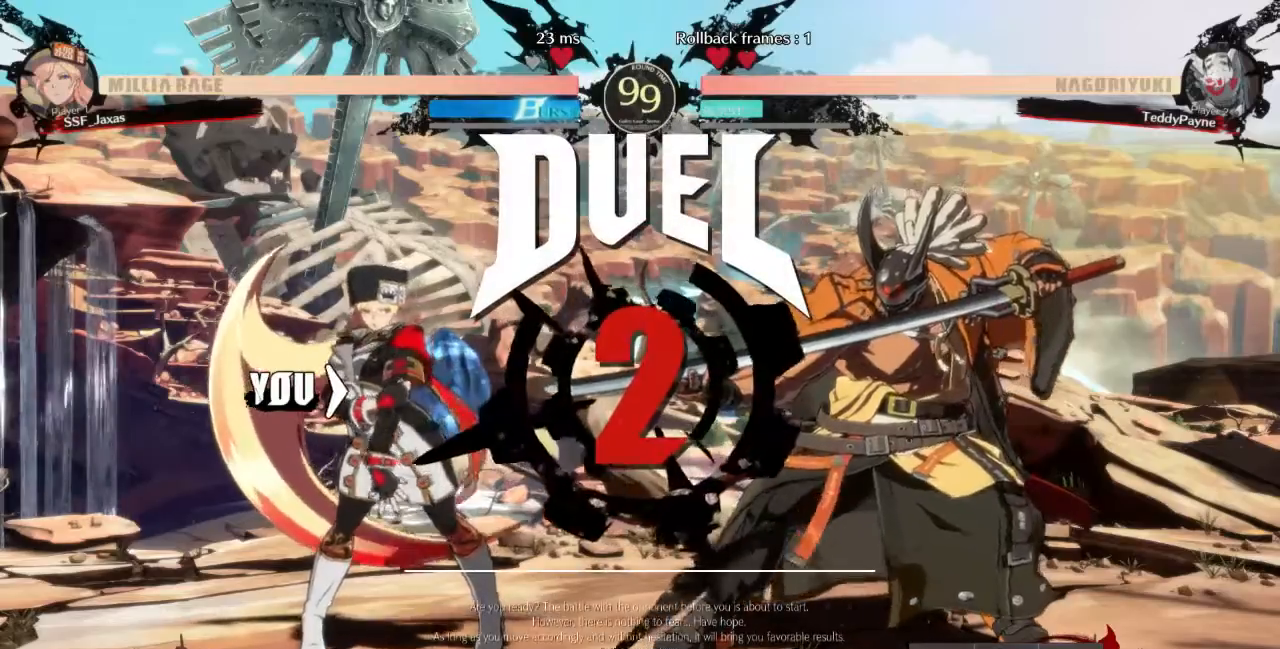
Gameplay with a controller (arcade stick); each line is a JSON object with the inputs held at the frame after it. "events" lists button and stick changes between this image and that frame as [ms after this image, input, new state], when the widget could be followed in between. Not read: L3 R3 SELECT START.
{"buttons": ["DPAD_UP"], "events": [[67, "DPAD_RIGHT", "up"], [100, "DPAD_UP", "up"], [467, "DPAD_UP", "down"]]}
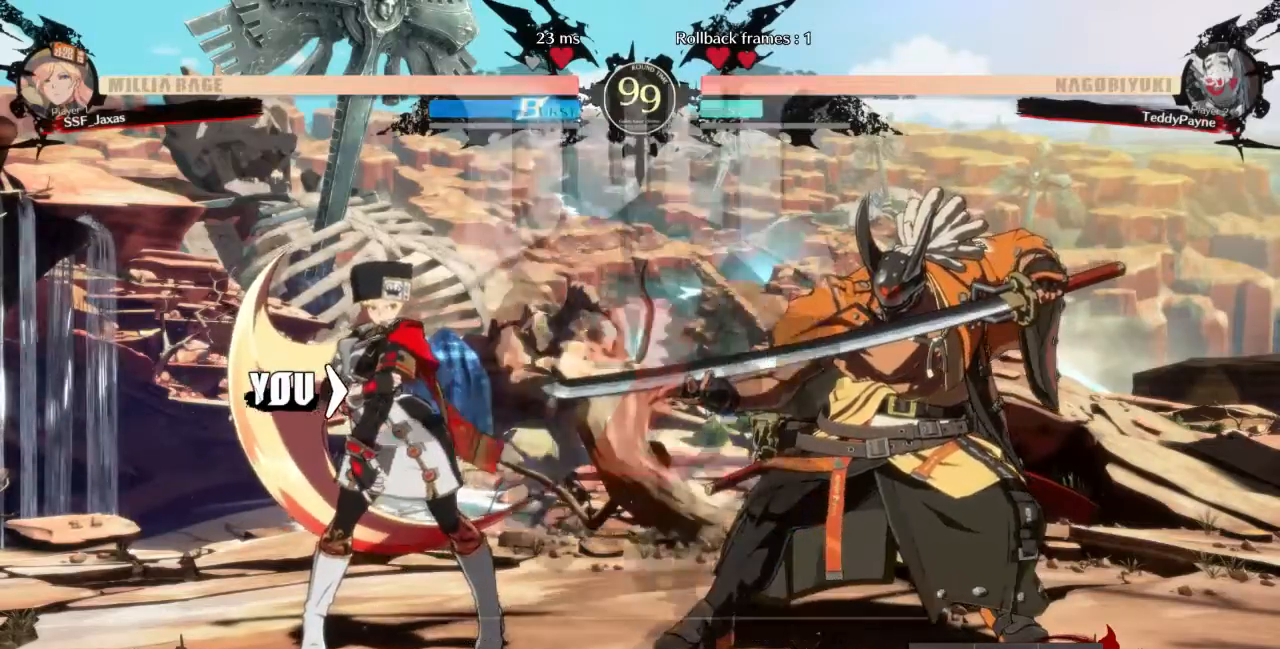
{"buttons": [], "events": [[167, "DPAD_UP", "up"]]}
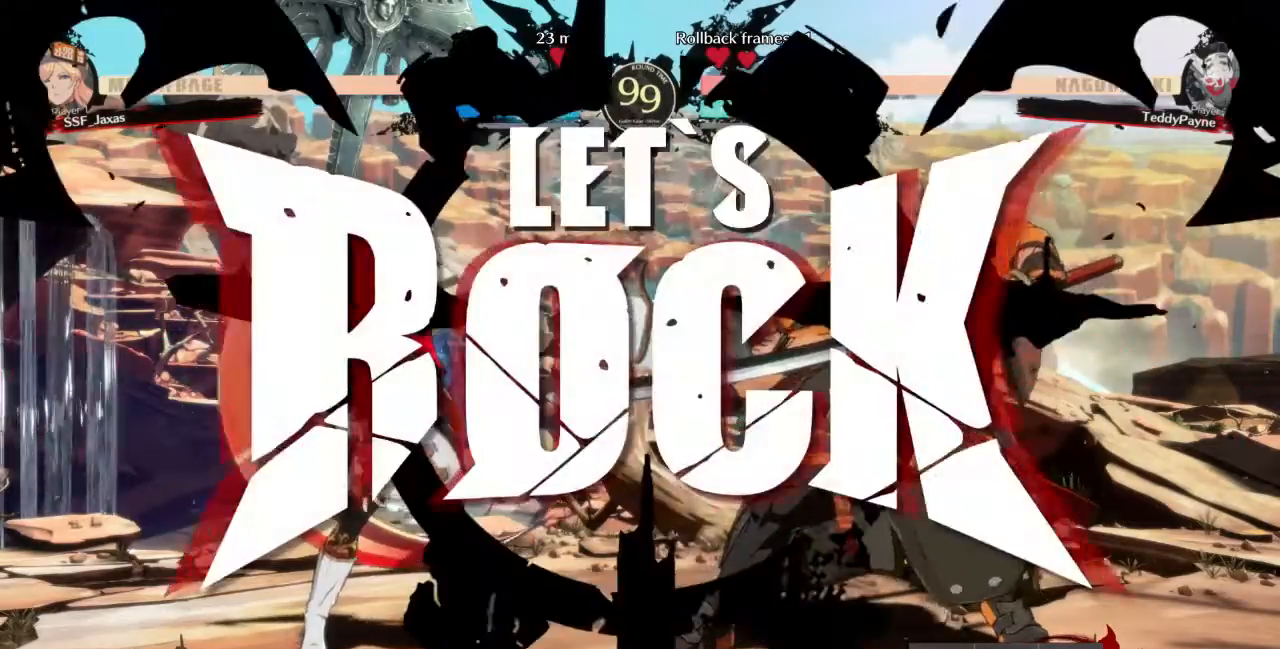
{"buttons": ["DPAD_DOWN", "DPAD_LEFT"], "events": [[300, "DPAD_DOWN", "down"], [300, "DPAD_LEFT", "down"]]}
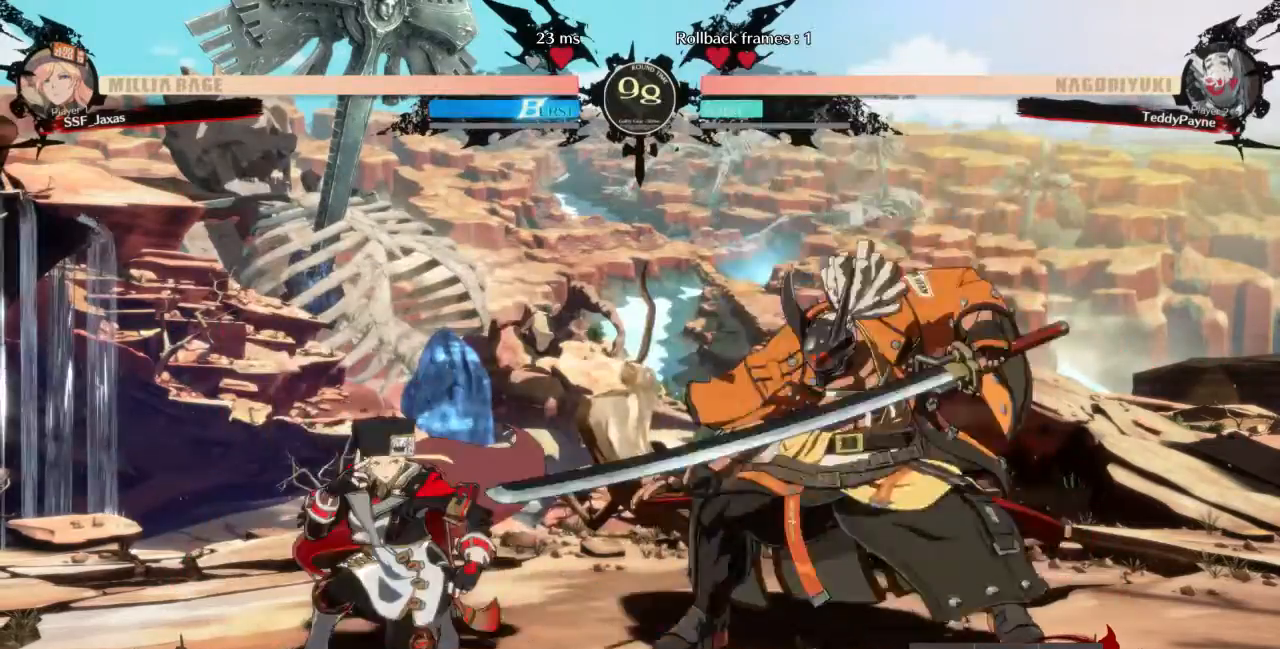
{"buttons": ["DPAD_LEFT"]}